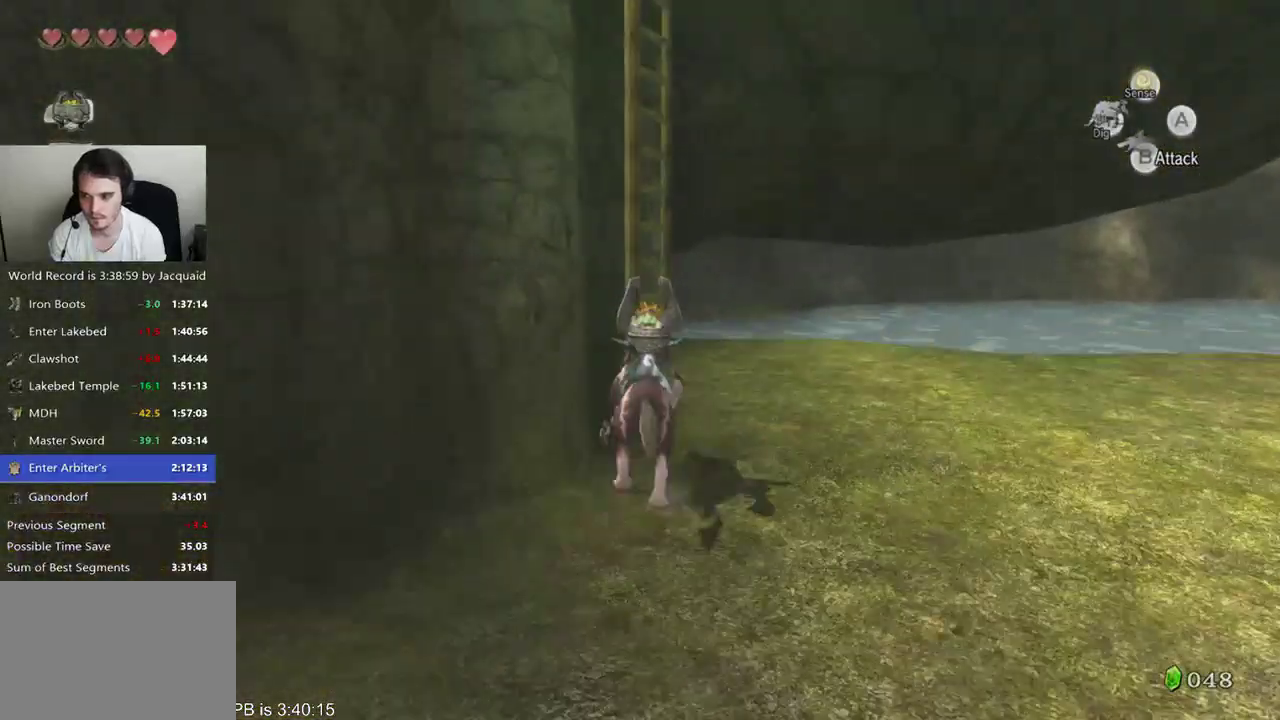
Gameplay with a controller (Xbox layout); each line is a JSON object with the inputs held at the frame after it (dt_ms = milliseconds from this image to that frame). "events" lists button and stick changes between this image and that frame as [ms after this image, input, new state], when the widget could be followed in between. Not read: L3 R3.
{"dt_ms": 500, "buttons": [], "left_stick": "up", "right_stick": "center", "events": [[433, "left_stick", "up"]]}
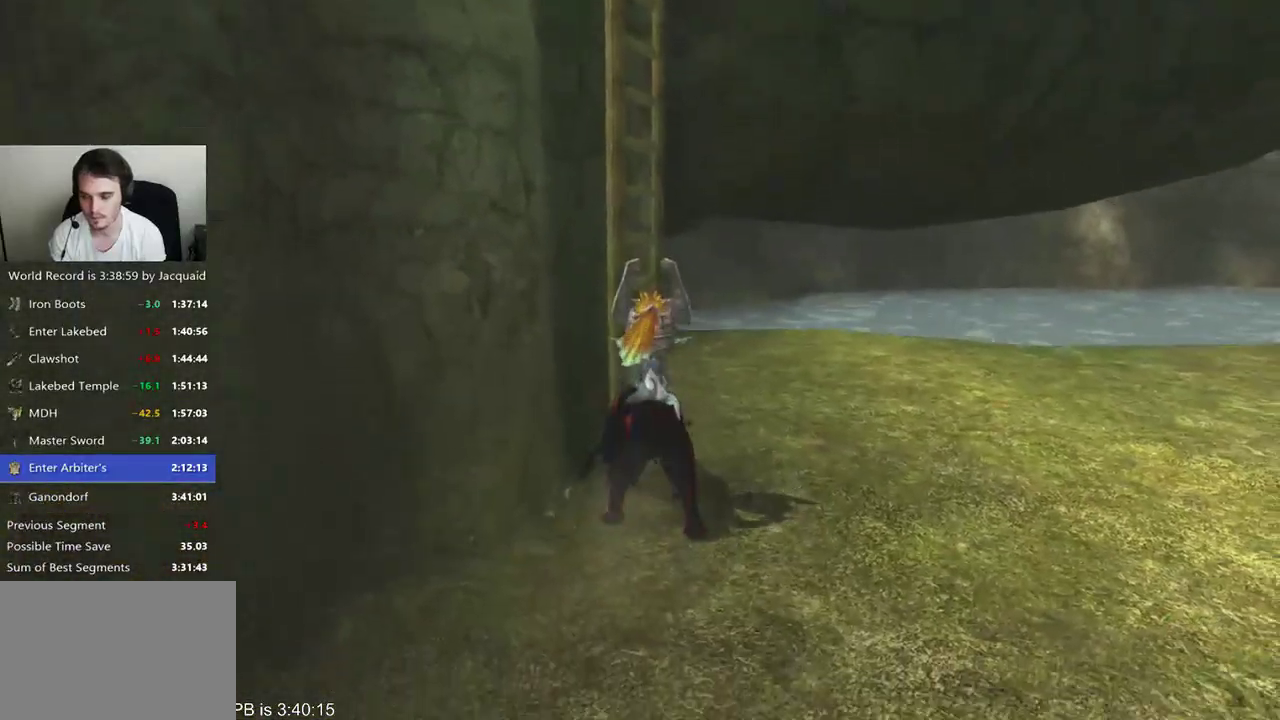
{"dt_ms": 500, "buttons": [], "left_stick": "up", "right_stick": "center", "events": []}
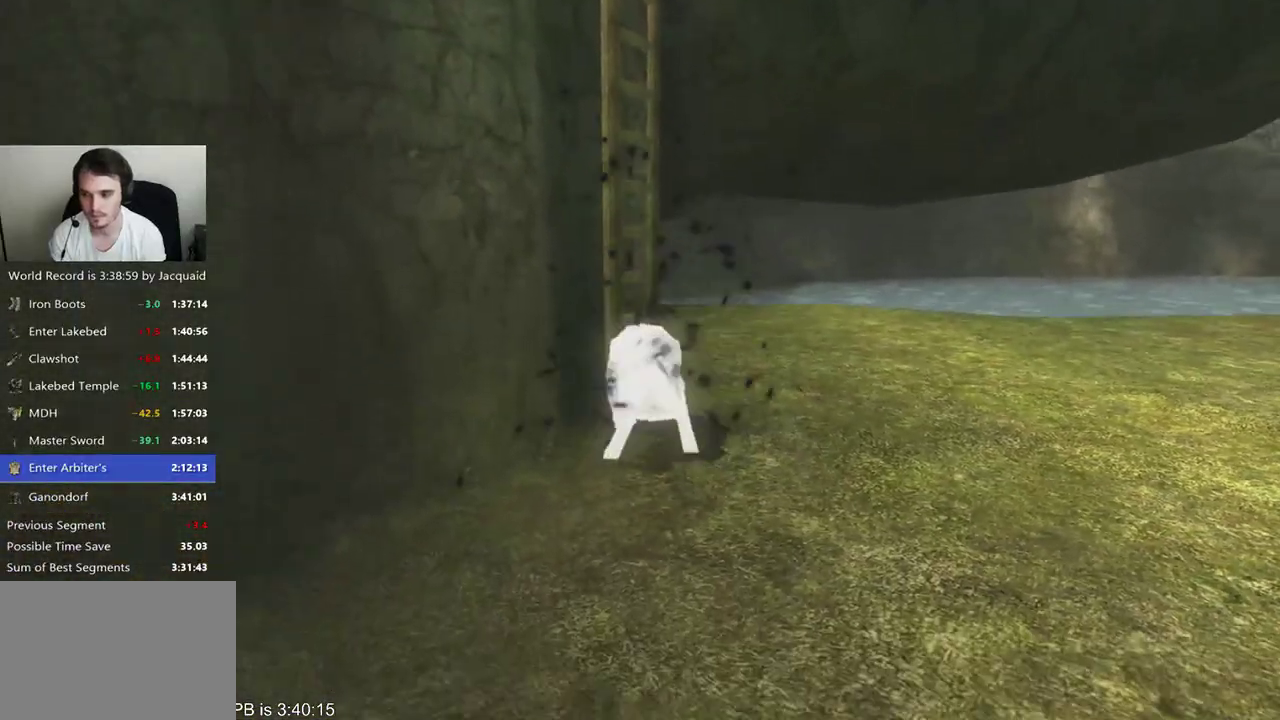
{"dt_ms": 500, "buttons": [], "left_stick": "up", "right_stick": "center", "events": []}
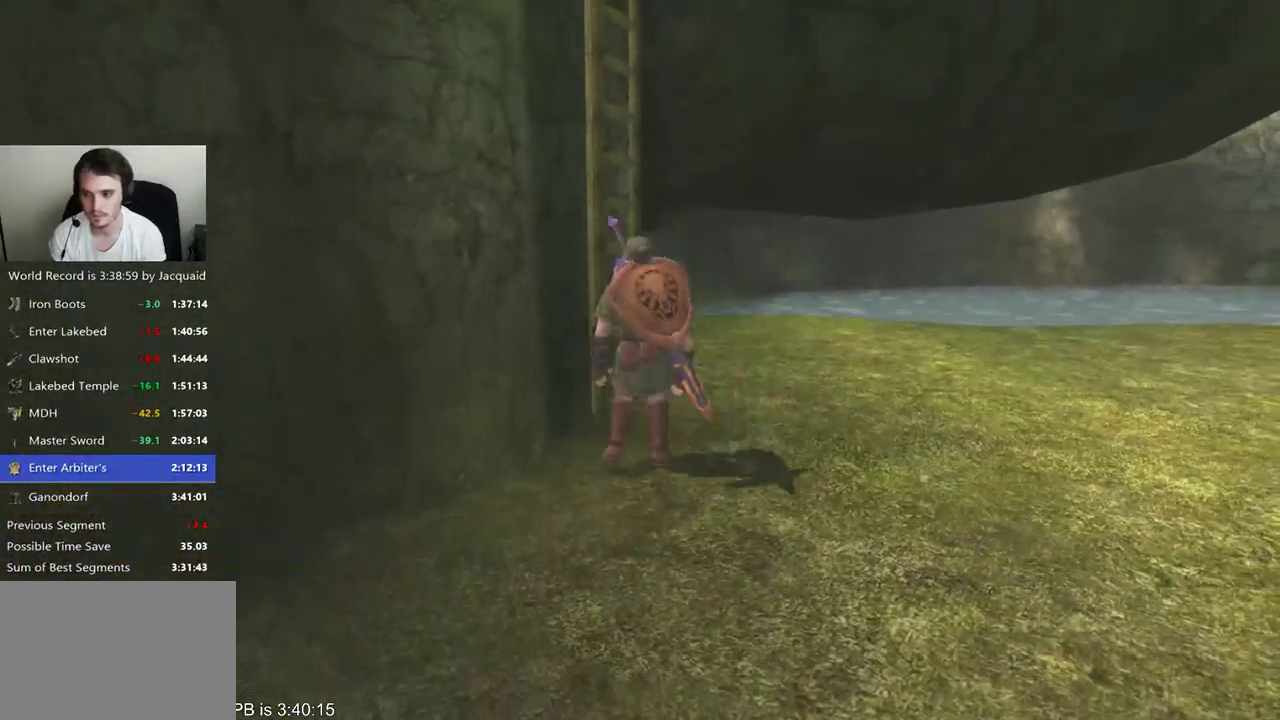
{"dt_ms": 500, "buttons": [], "left_stick": "up-left", "right_stick": "center", "events": [[400, "left_stick", "up-left"]]}
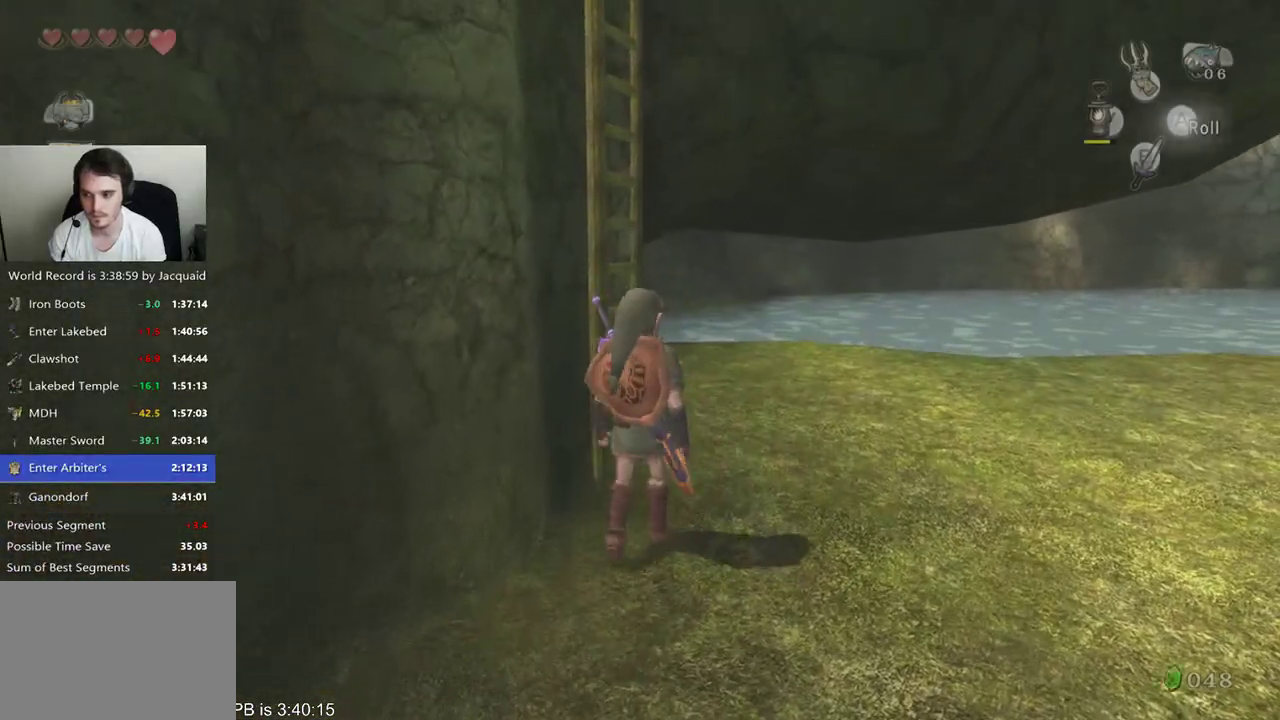
{"dt_ms": 500, "buttons": [], "left_stick": "right", "right_stick": "center", "events": [[133, "L2", "down"], [200, "left_stick", "up"], [433, "L2", "up"], [467, "left_stick", "right"]]}
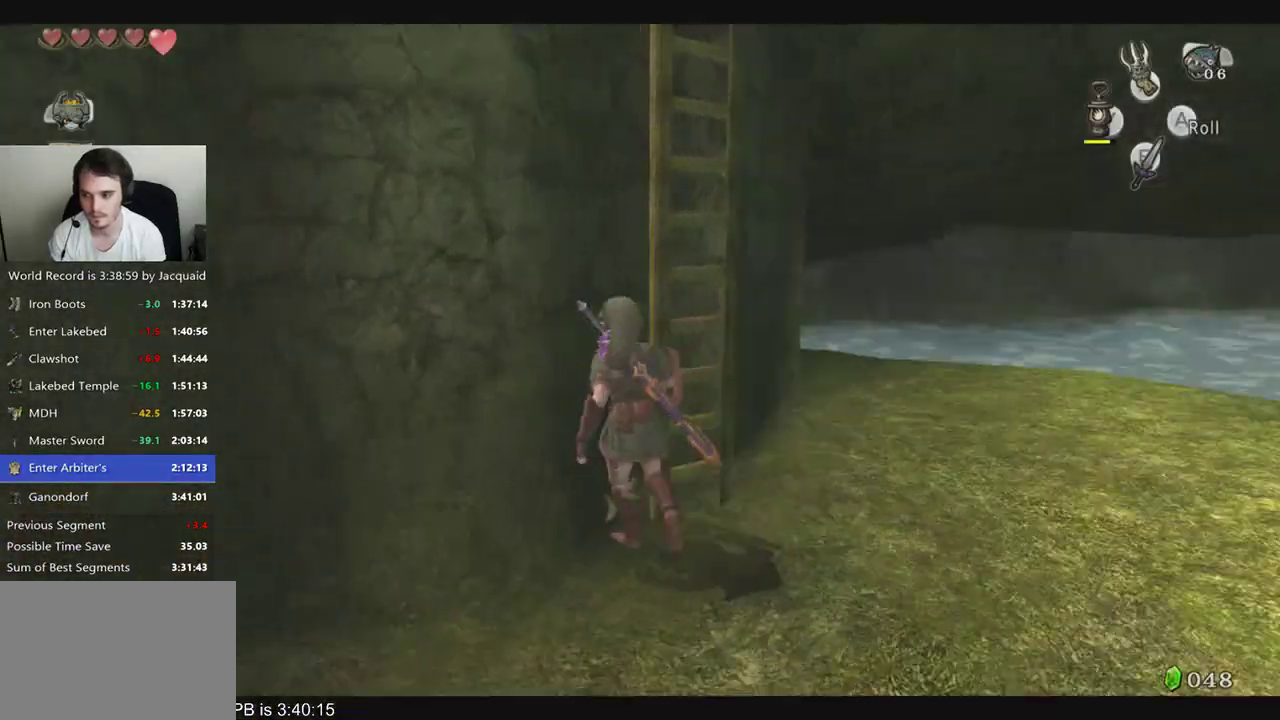
{"dt_ms": 500, "buttons": [], "left_stick": "up", "right_stick": "center", "events": [[200, "left_stick", "up-left"], [300, "left_stick", "left"], [433, "left_stick", "up"]]}
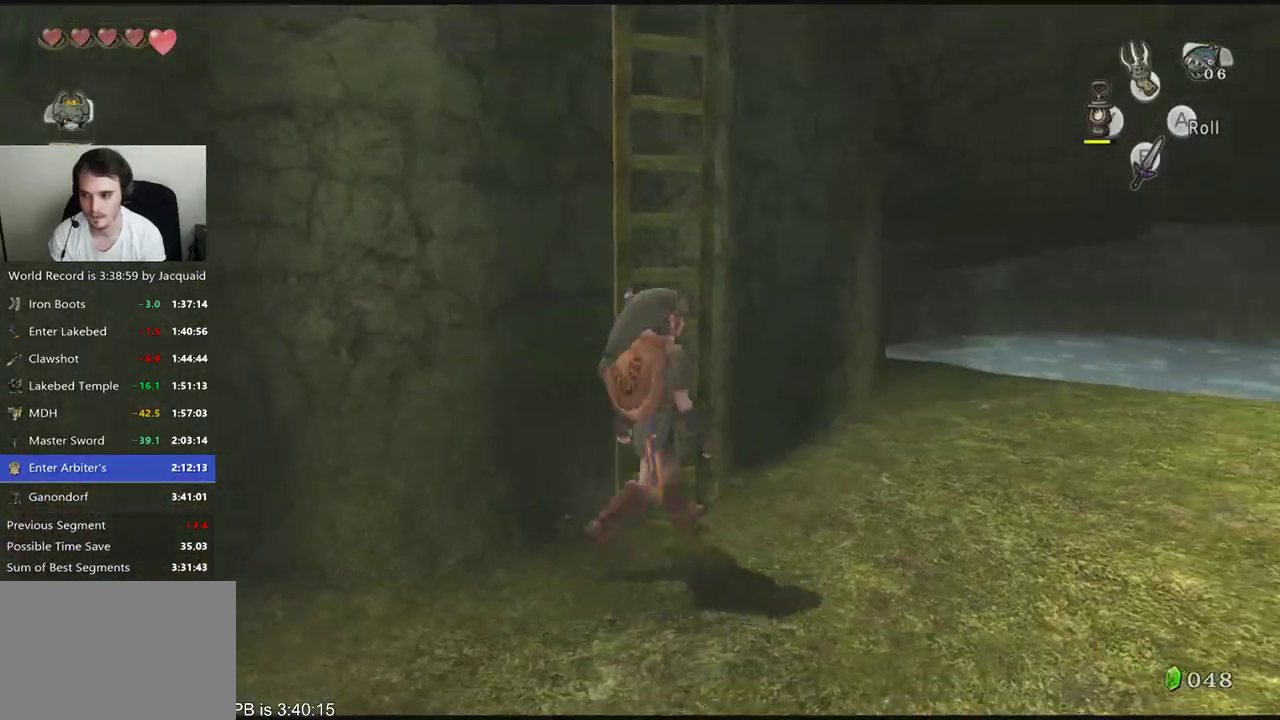
{"dt_ms": 500, "buttons": ["L2"], "left_stick": "up", "right_stick": "center", "events": [[100, "L2", "down"]]}
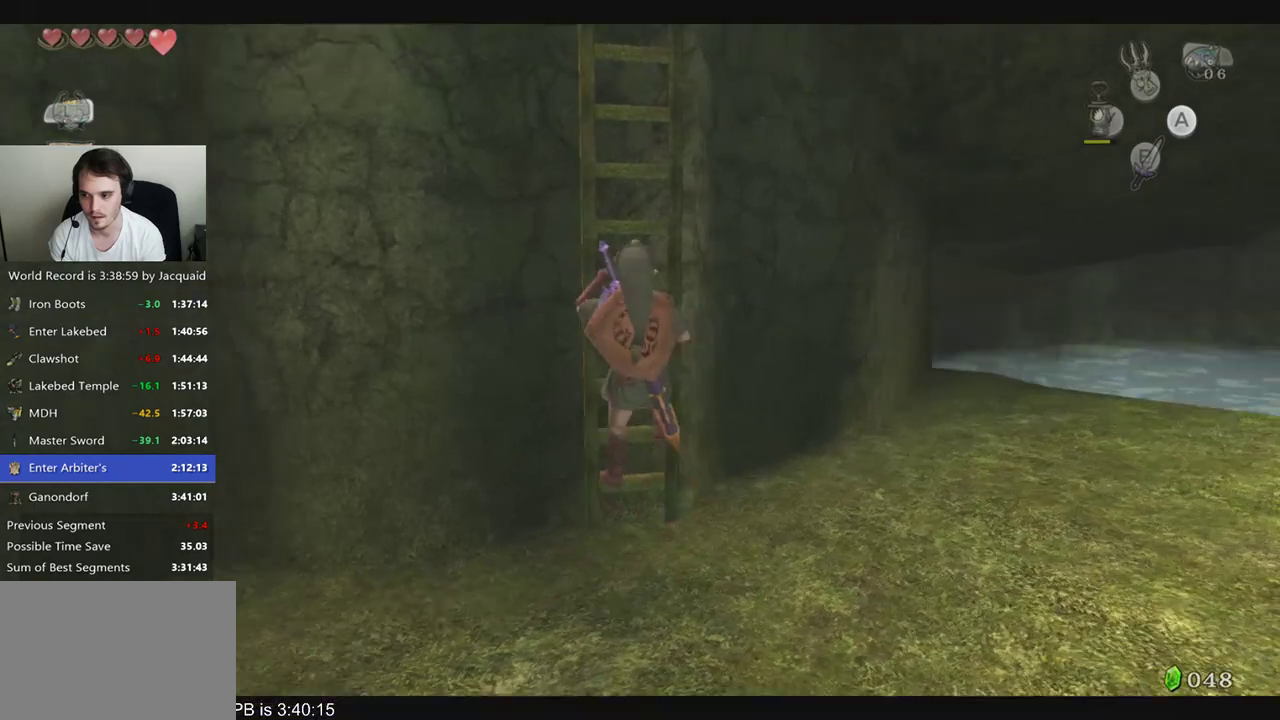
{"dt_ms": 500, "buttons": ["L2"], "left_stick": "up", "right_stick": "center", "events": []}
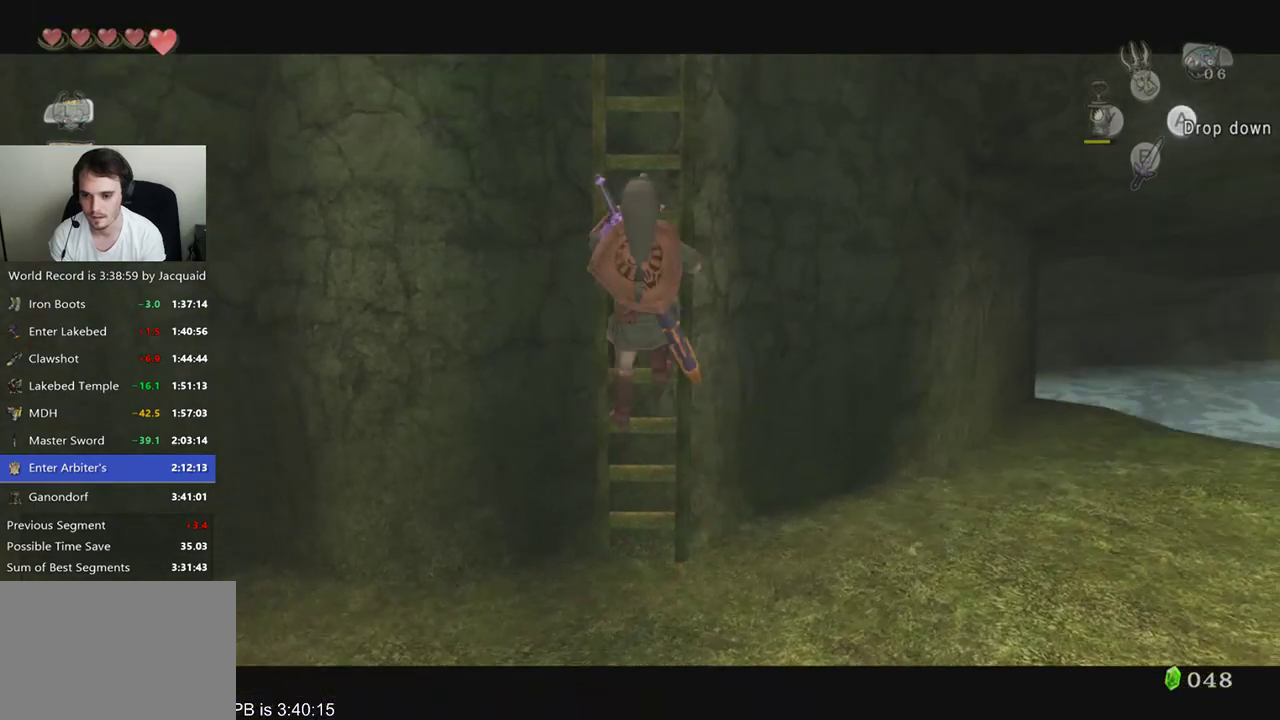
{"dt_ms": 500, "buttons": ["L2"], "left_stick": "up", "right_stick": "center", "events": []}
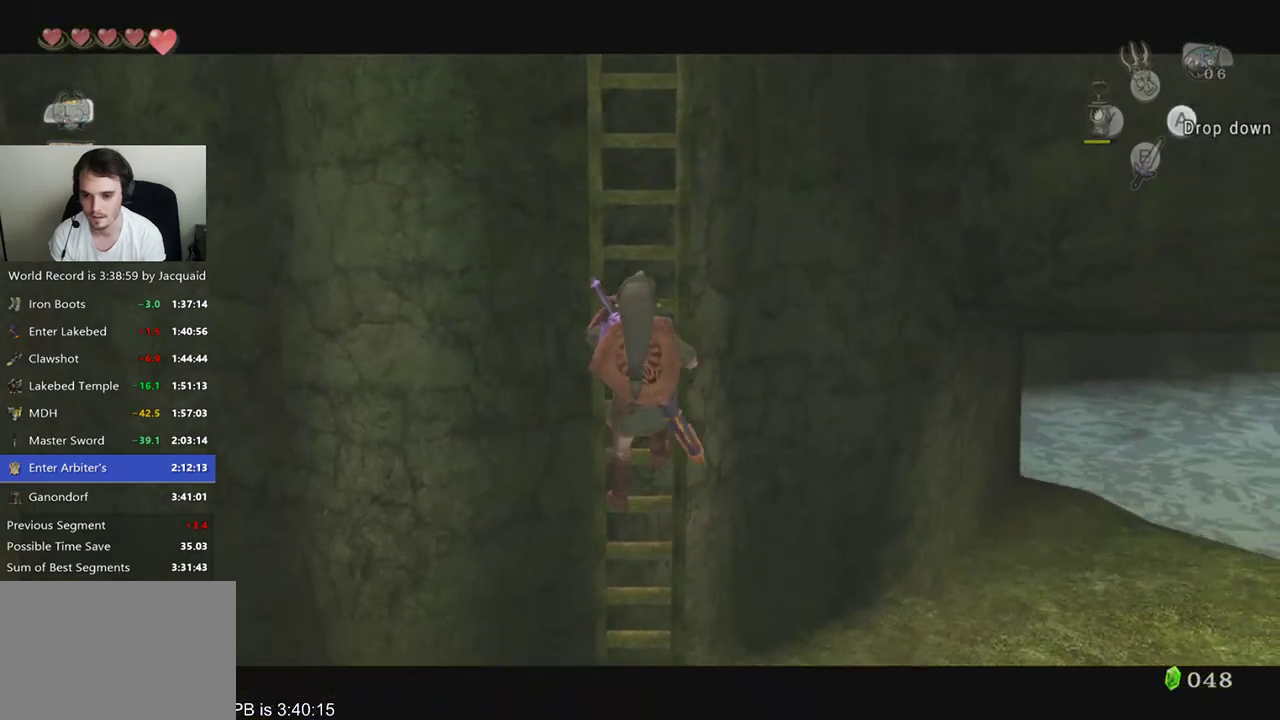
{"dt_ms": 500, "buttons": ["L2"], "left_stick": "up", "right_stick": "center", "events": []}
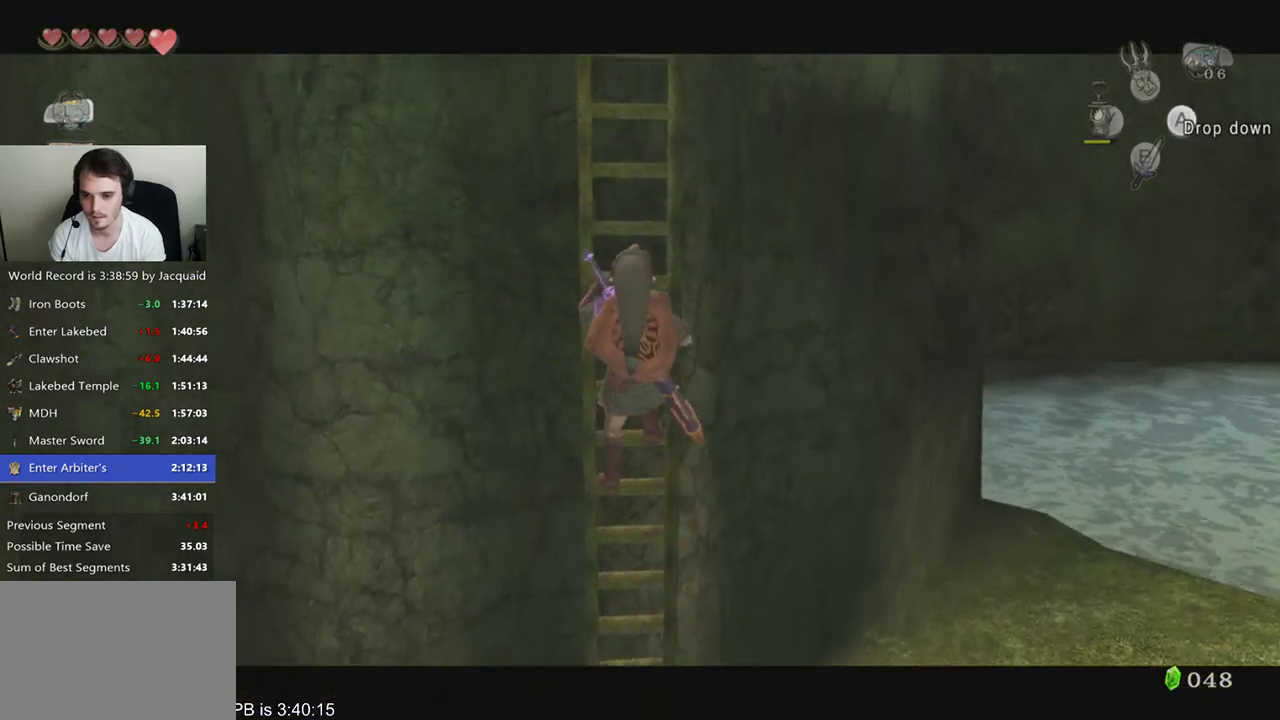
{"dt_ms": 500, "buttons": ["L2"], "left_stick": "up", "right_stick": "center", "events": []}
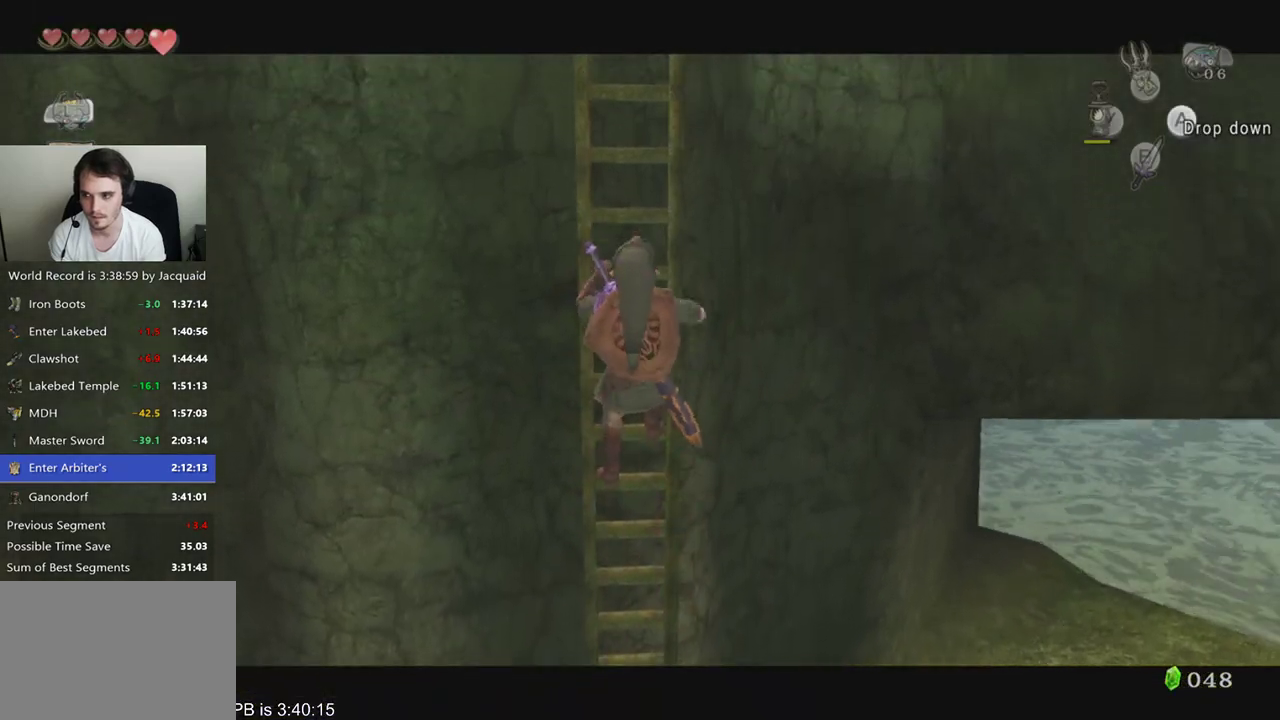
{"dt_ms": 500, "buttons": ["L2"], "left_stick": "up", "right_stick": "center", "events": []}
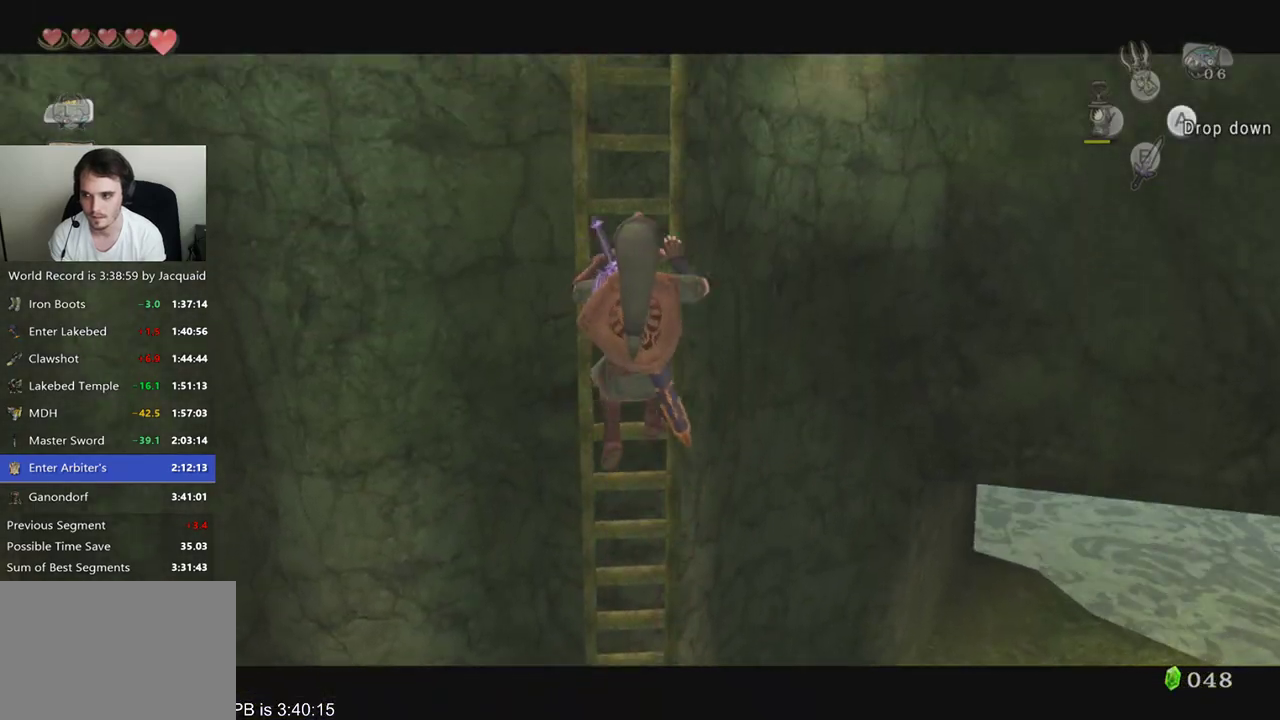
{"dt_ms": 500, "buttons": ["L2"], "left_stick": "up", "right_stick": "center", "events": []}
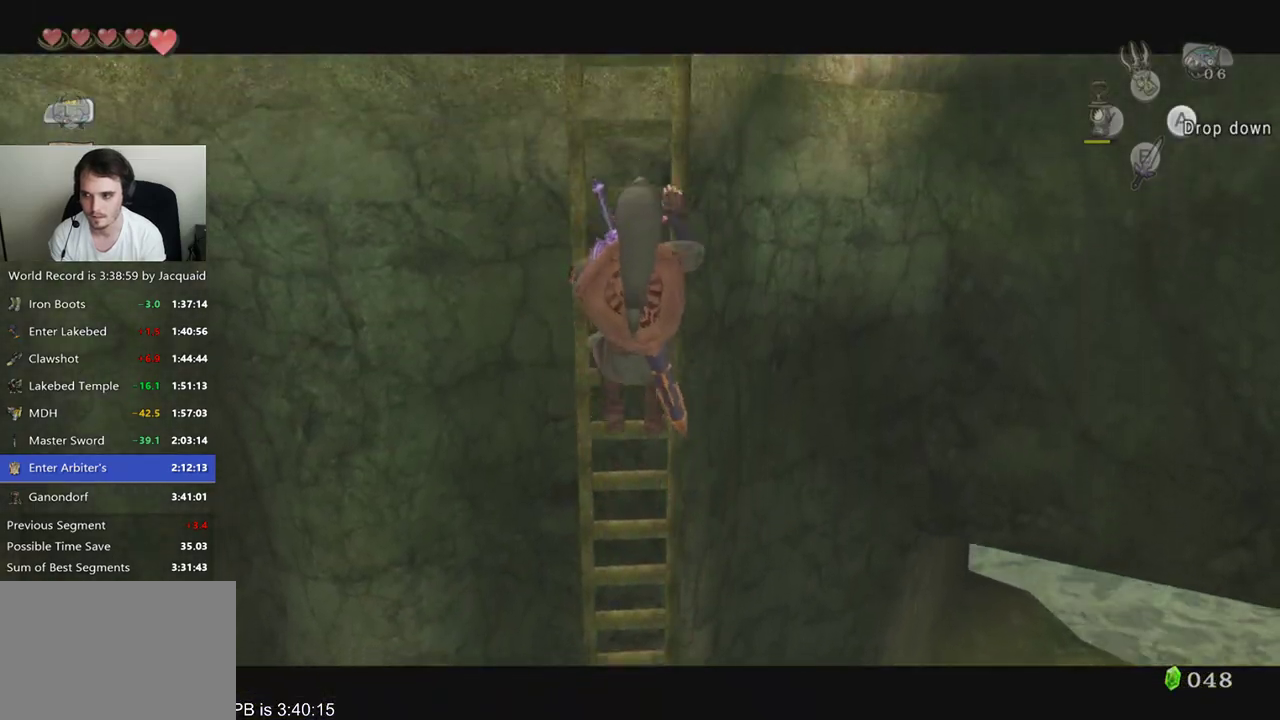
{"dt_ms": 500, "buttons": ["L2"], "left_stick": "up", "right_stick": "center", "events": []}
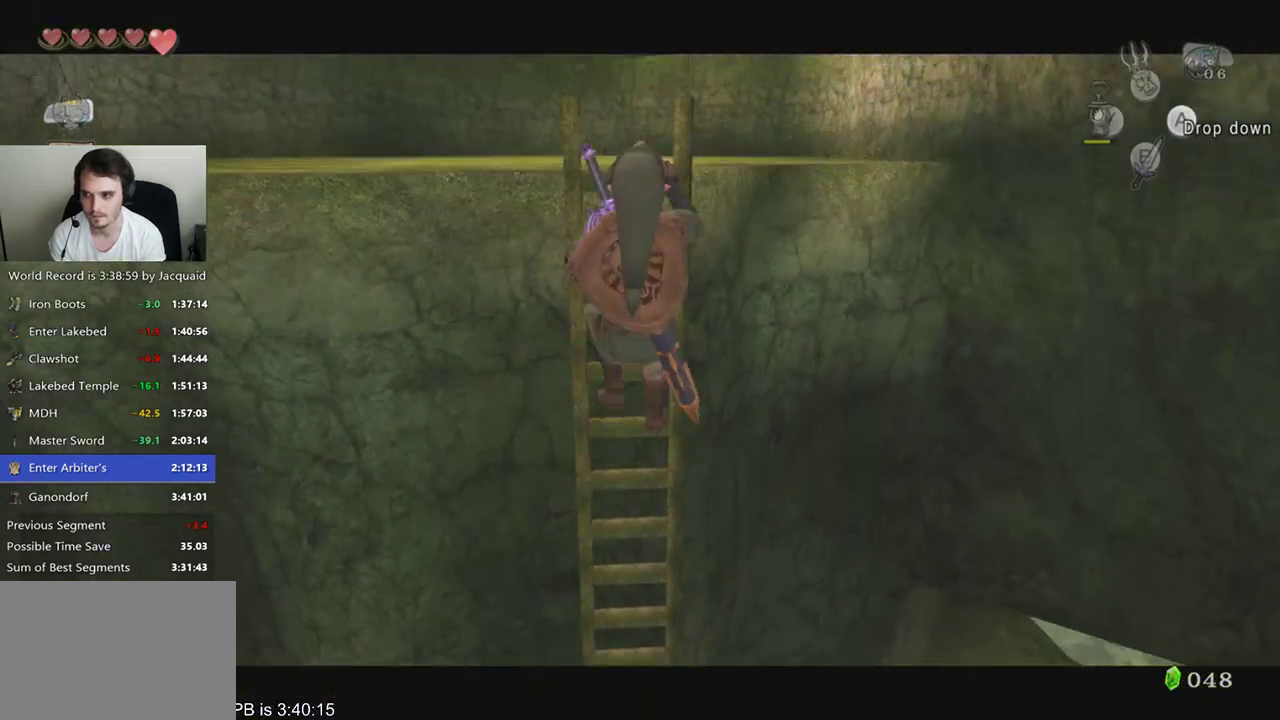
{"dt_ms": 500, "buttons": ["L2"], "left_stick": "up", "right_stick": "center", "events": []}
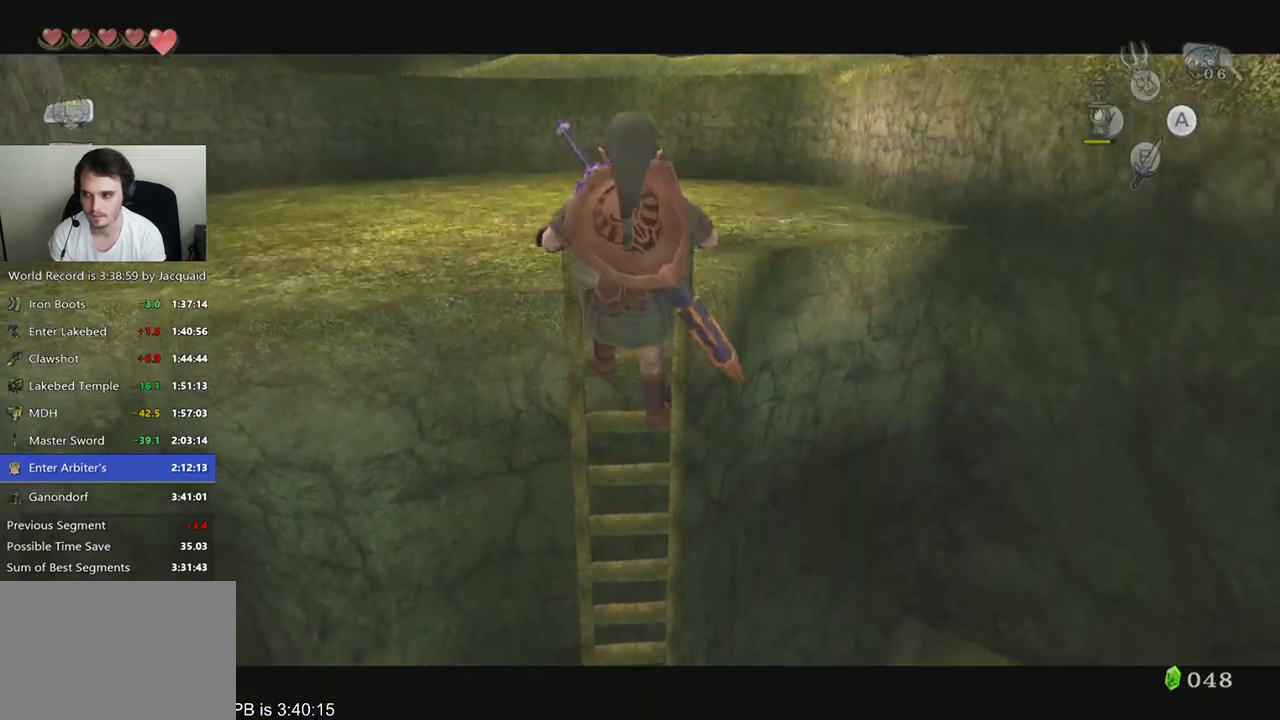
{"dt_ms": 500, "buttons": [], "left_stick": "up-right", "right_stick": "center", "events": [[67, "L2", "up"], [67, "left_stick", "center"], [233, "left_stick", "up"], [400, "A", "down"], [467, "A", "up"], [467, "left_stick", "up-right"]]}
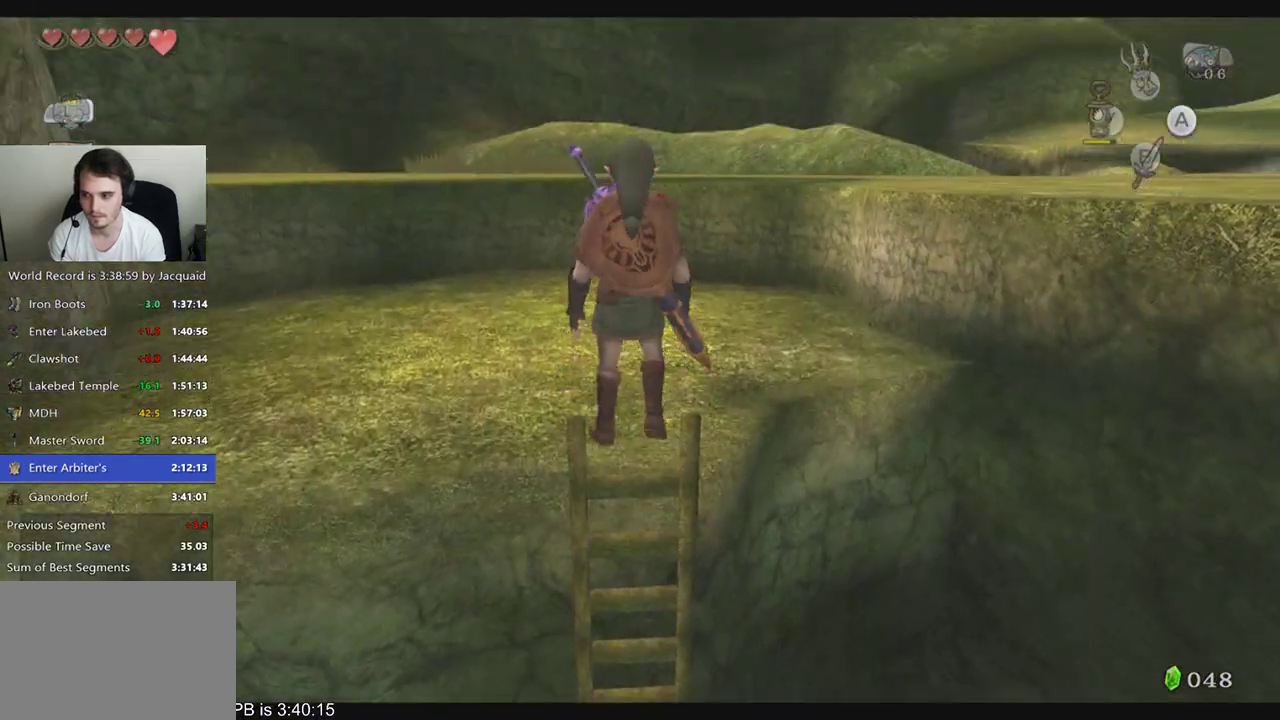
{"dt_ms": 500, "buttons": ["B", "L2"], "left_stick": "center", "right_stick": "center", "events": [[167, "A", "down"], [267, "A", "up"], [367, "L2", "down"], [367, "left_stick", "center"], [400, "B", "down"]]}
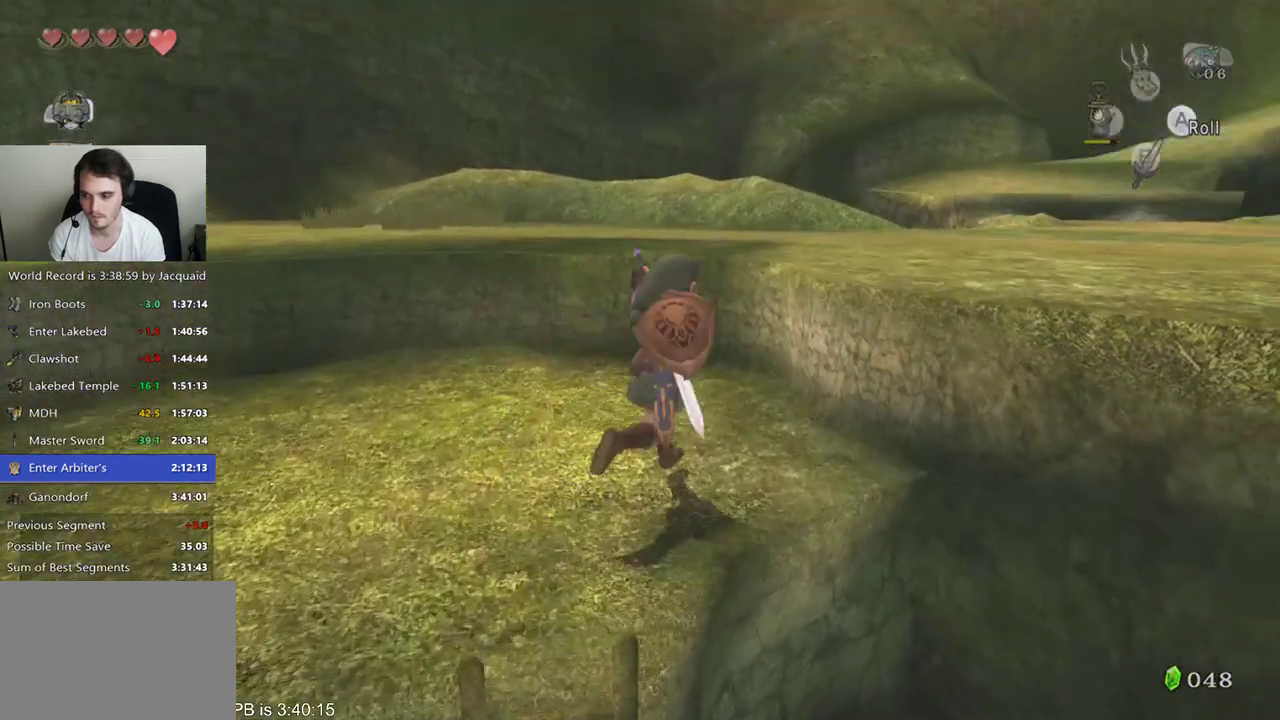
{"dt_ms": 1000, "buttons": [], "left_stick": "center", "right_stick": "center"}
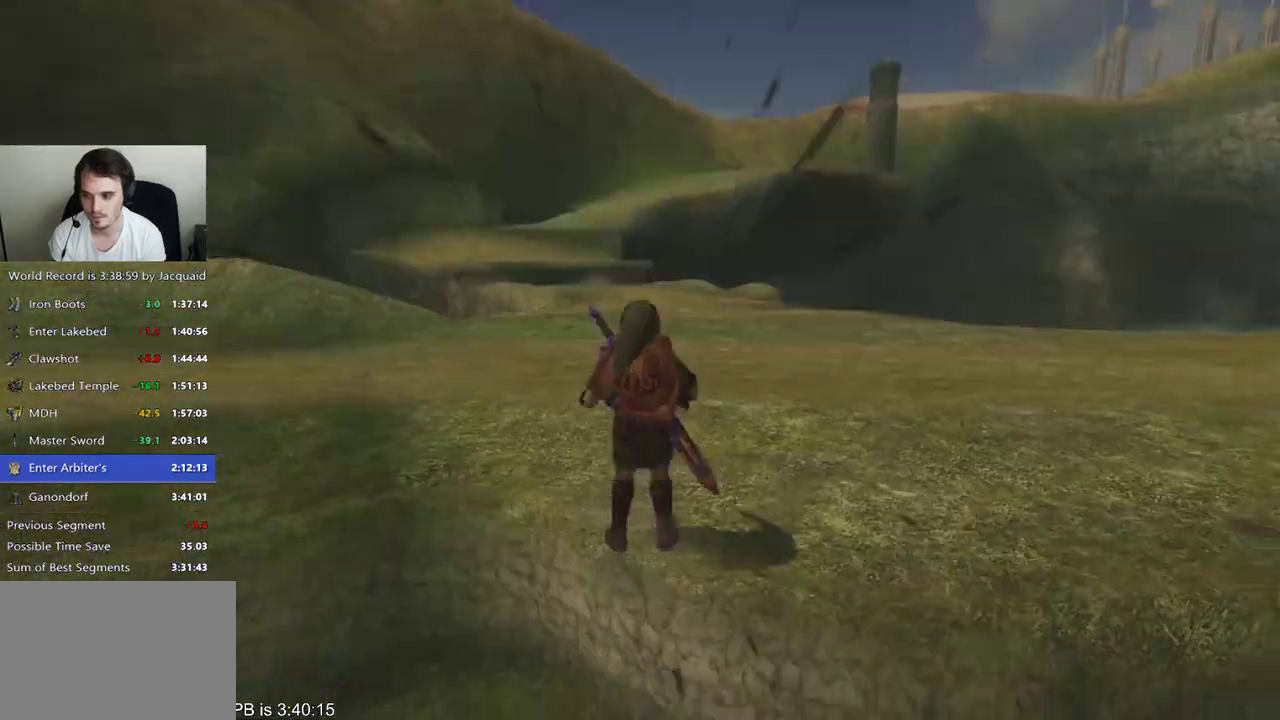
{"dt_ms": 500, "buttons": [], "left_stick": "center", "right_stick": "down", "events": [[100, "right_stick", "down"]]}
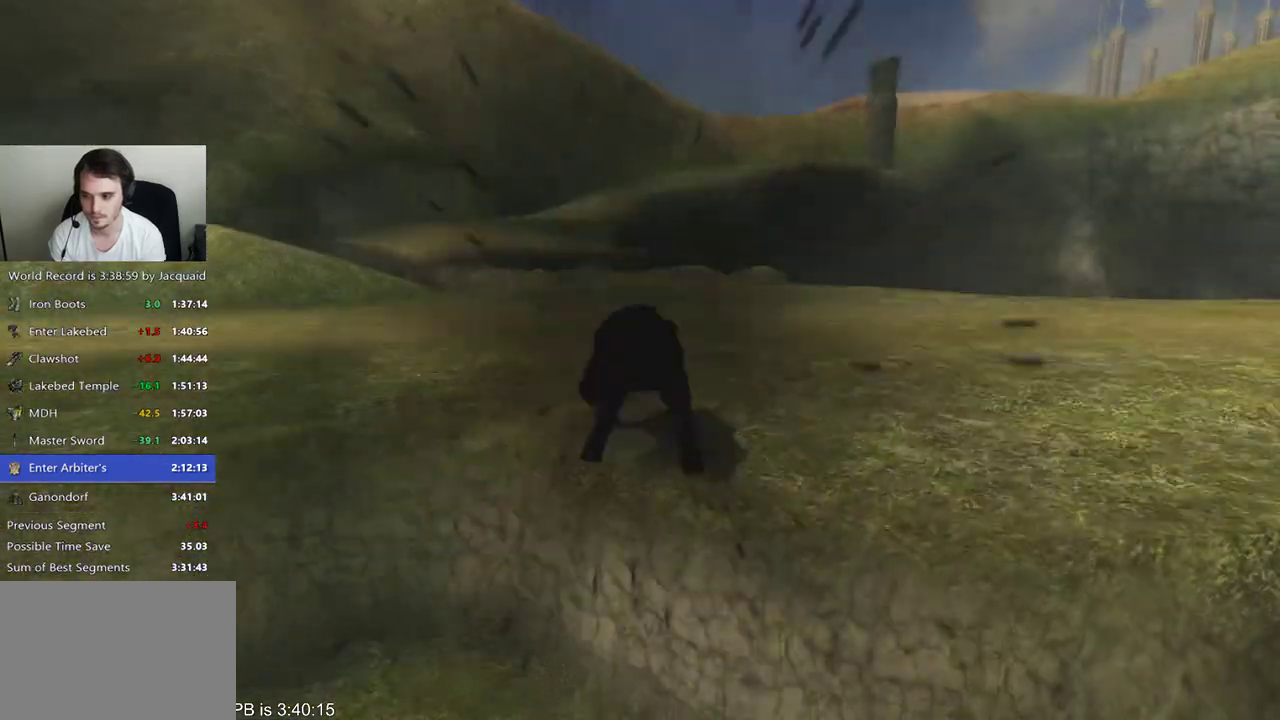
{"dt_ms": 1000, "buttons": ["B", "R2"], "left_stick": "up", "right_stick": "center"}